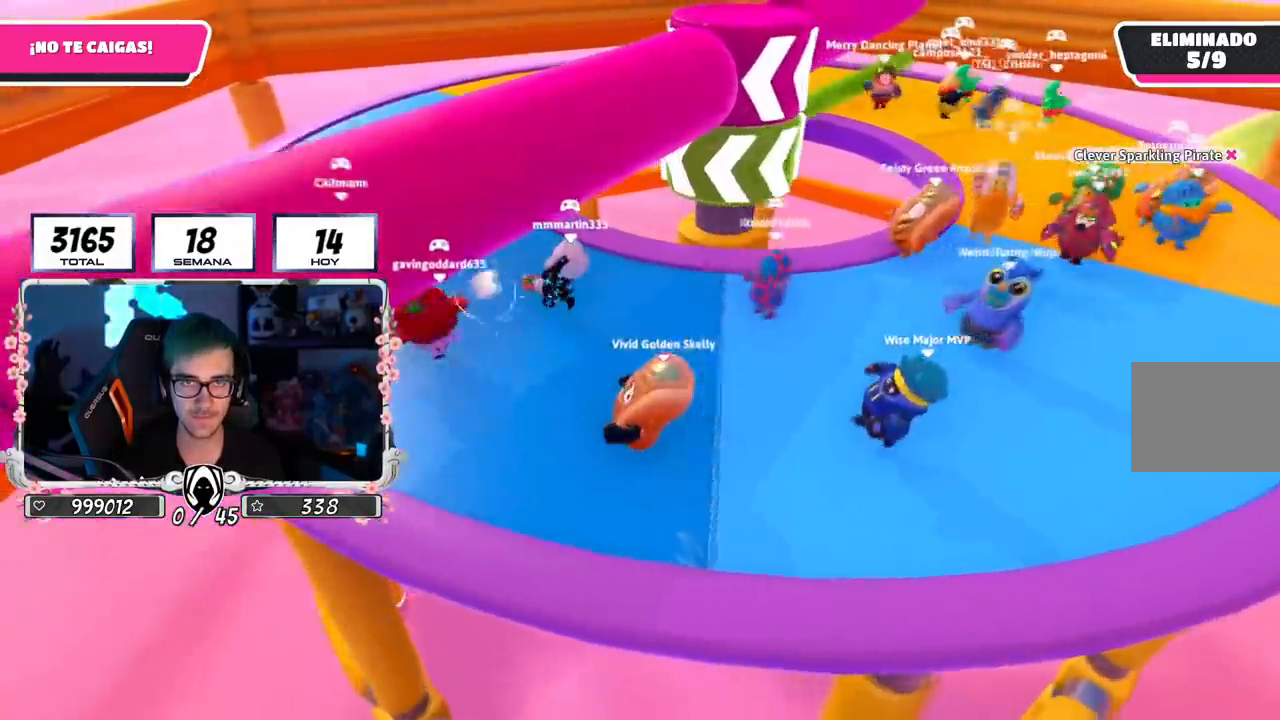
Gameplay with a controller (PlayStation layout); each line is a JSON object with the inputs held at the frame after it. "events" lists button and stick changes between this image and that frame as [ms after this image, input, new state], when the widget could be followed in between.
{"buttons": [], "left_stick": "left", "right_stick": "right", "events": []}
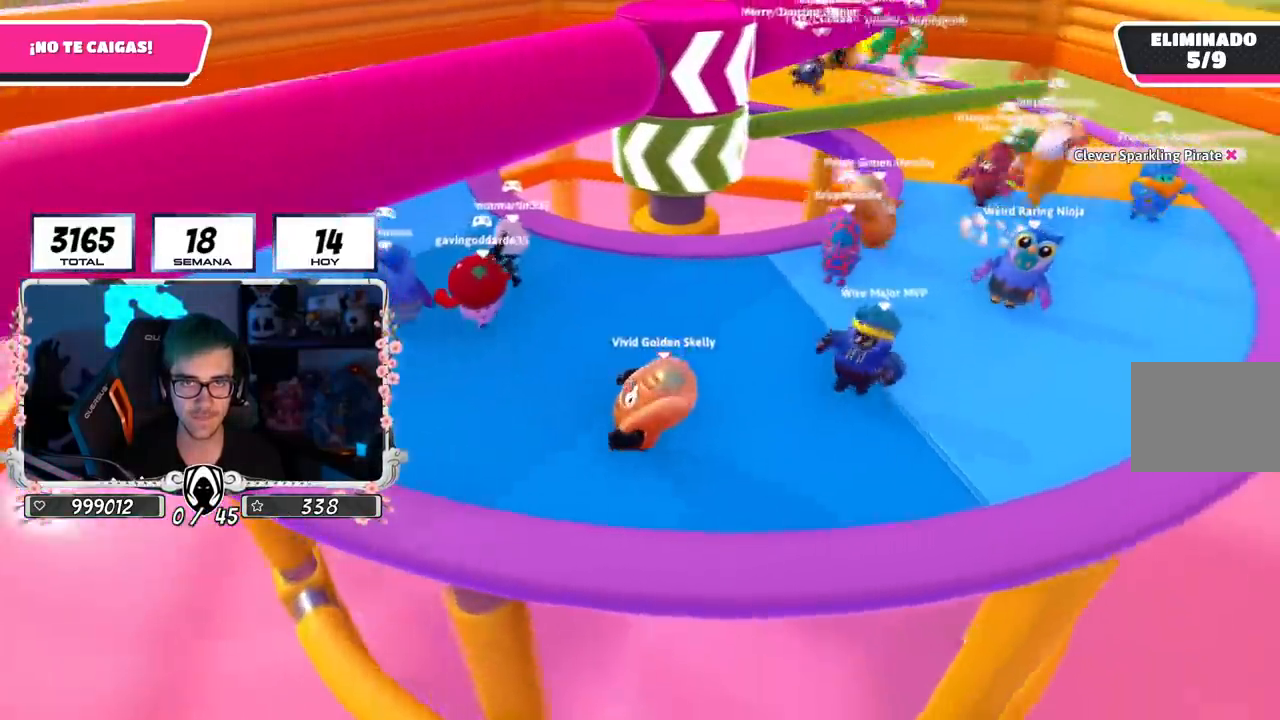
{"buttons": [], "left_stick": "up-right", "right_stick": "right", "events": [[300, "left_stick", "up"], [367, "left_stick", "up-right"]]}
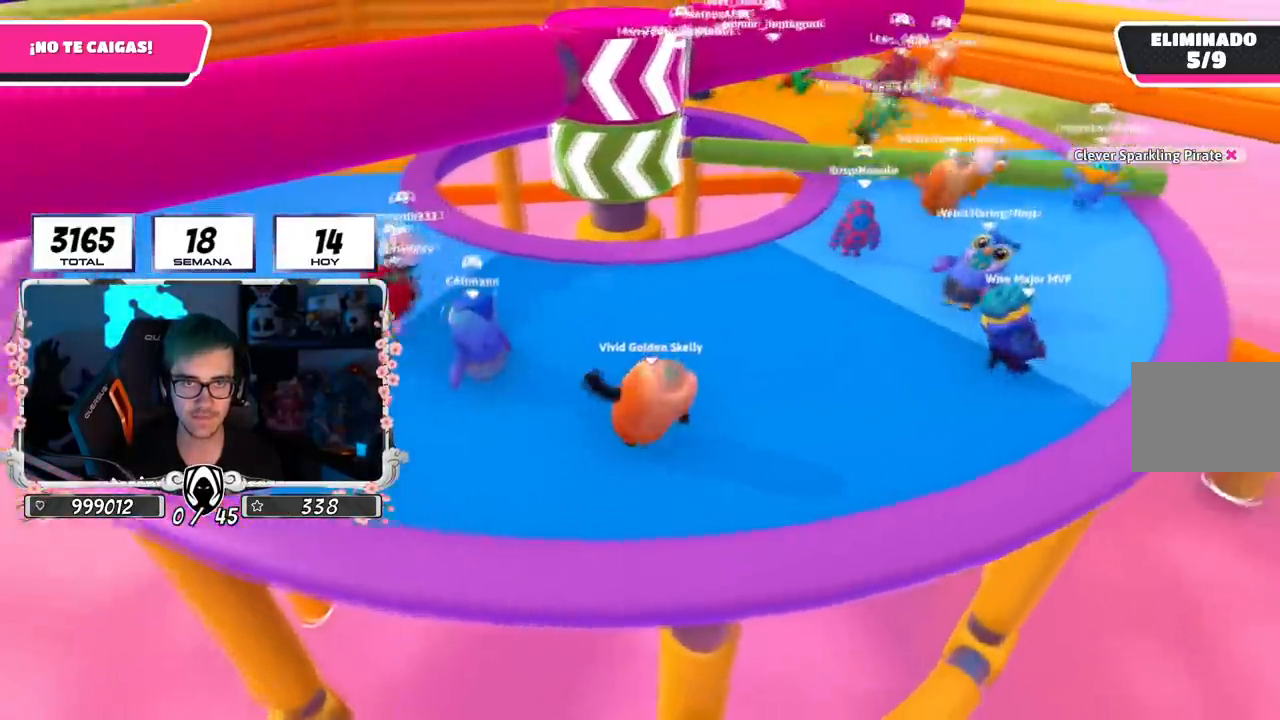
{"buttons": [], "left_stick": "down-left", "right_stick": "center", "events": [[17, "right_stick", "center"], [267, "CROSS", "down"], [301, "left_stick", "down-right"], [401, "left_stick", "down-left"], [467, "CROSS", "up"]]}
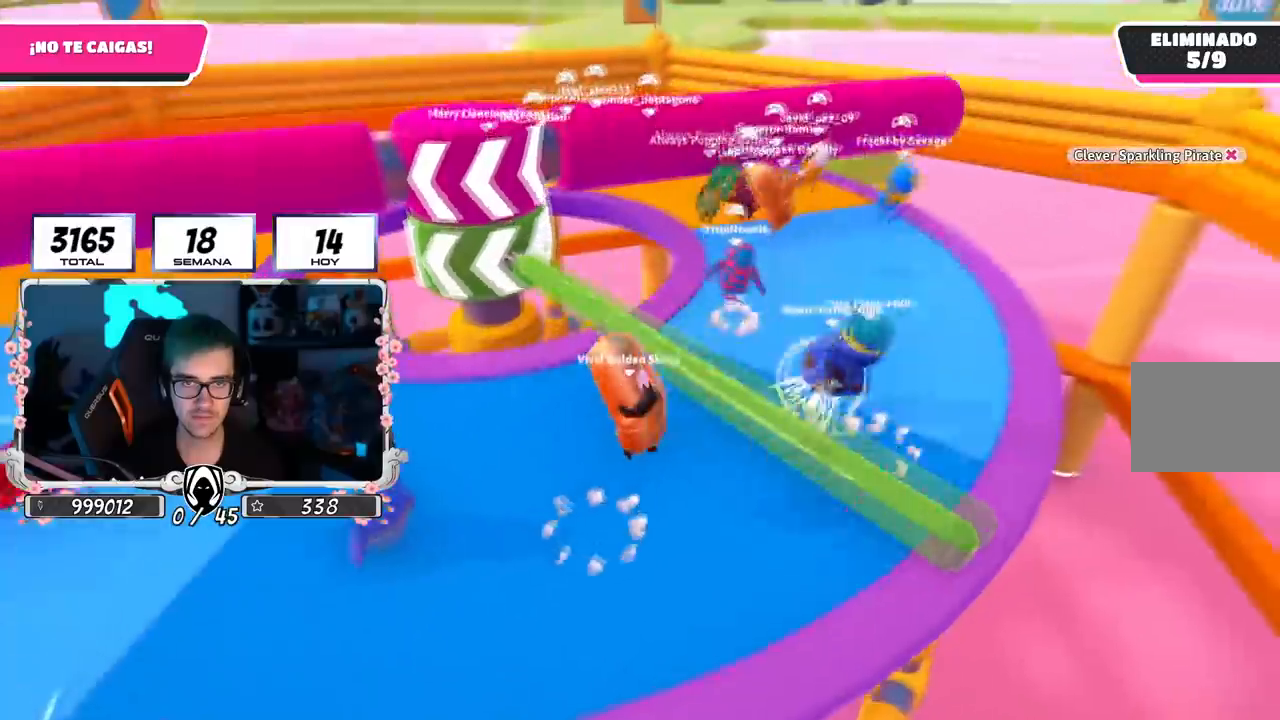
{"buttons": [], "left_stick": "down-left", "right_stick": "center", "events": [[317, "right_stick", "up-left"], [467, "right_stick", "center"]]}
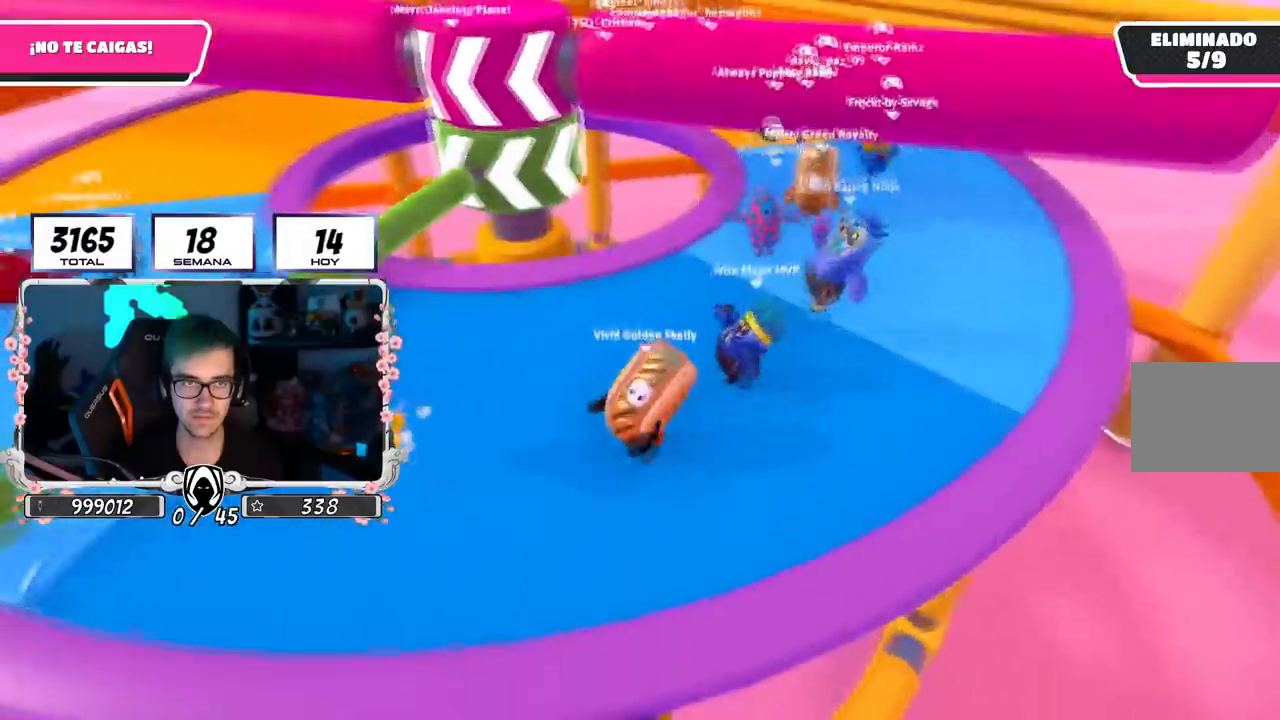
{"buttons": [], "left_stick": "right", "right_stick": "center", "events": [[67, "left_stick", "left"], [250, "left_stick", "up"], [417, "left_stick", "right"]]}
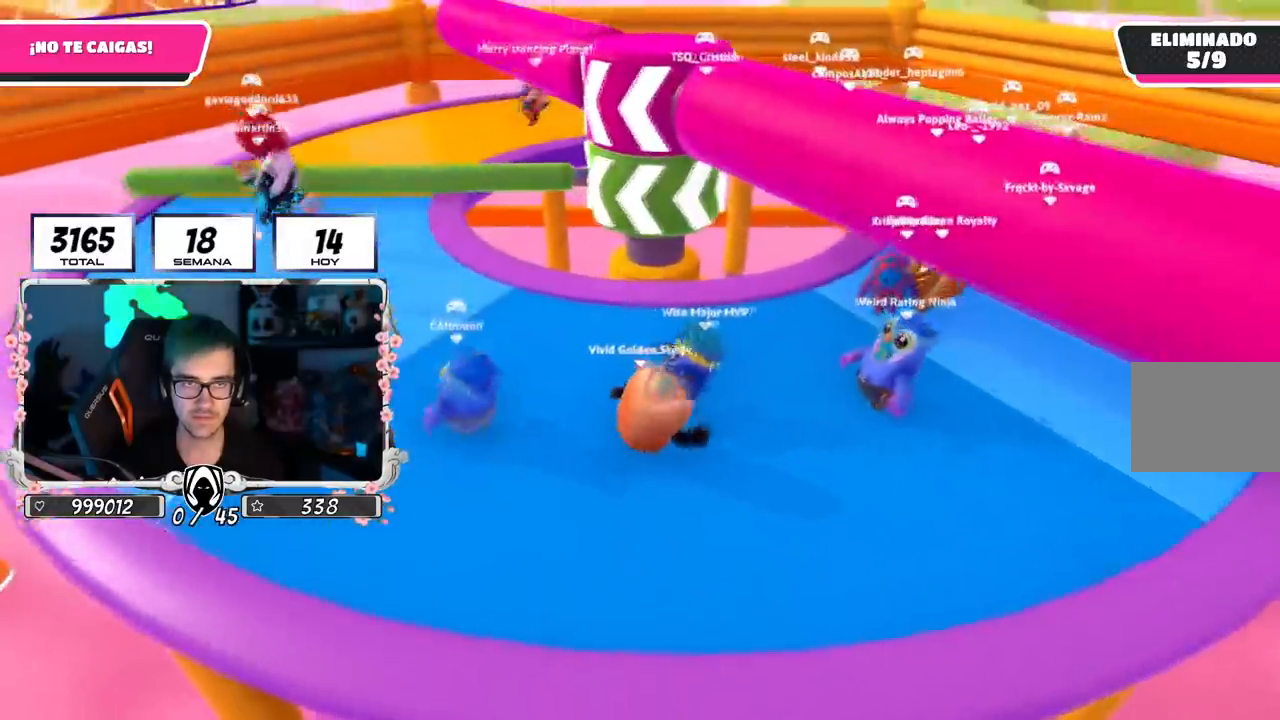
{"buttons": [], "left_stick": "down-left", "right_stick": "center", "events": [[33, "left_stick", "down-right"], [133, "right_stick", "up"], [183, "left_stick", "down"], [217, "right_stick", "center"], [333, "left_stick", "down-left"]]}
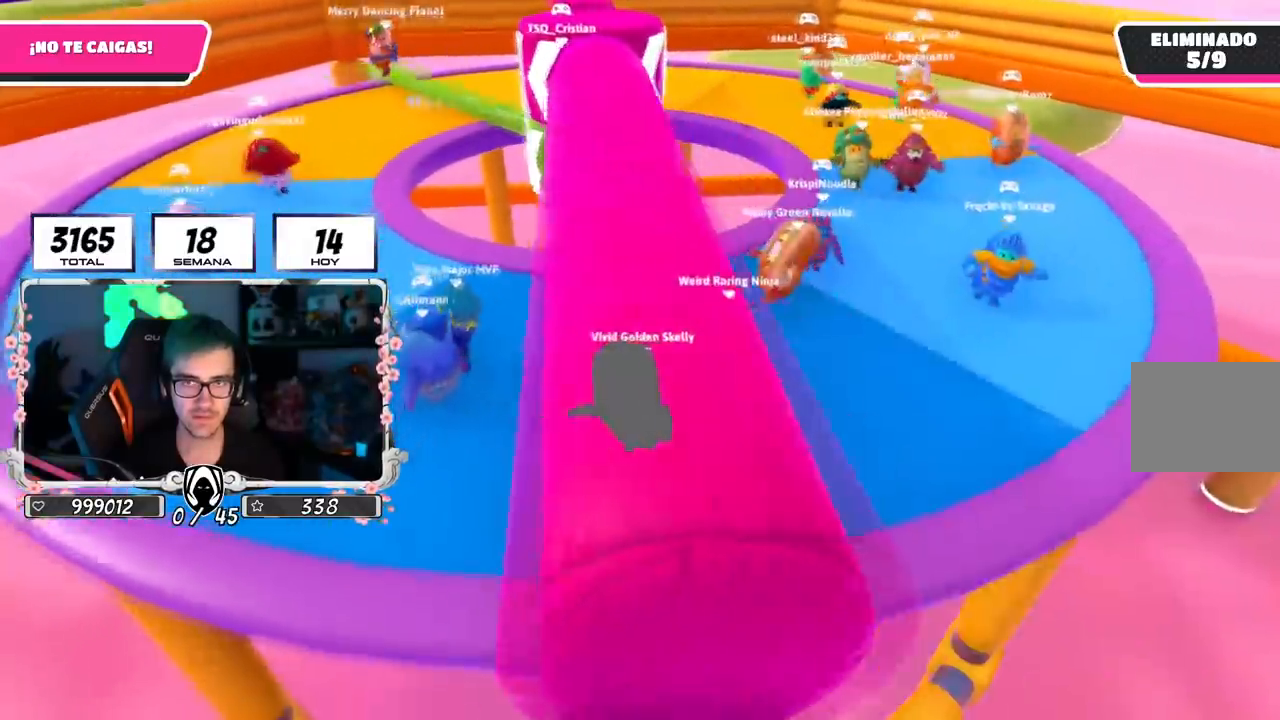
{"buttons": [], "left_stick": "down-left", "right_stick": "center", "events": [[67, "left_stick", "up-right"], [401, "left_stick", "down-right"], [484, "left_stick", "down-left"]]}
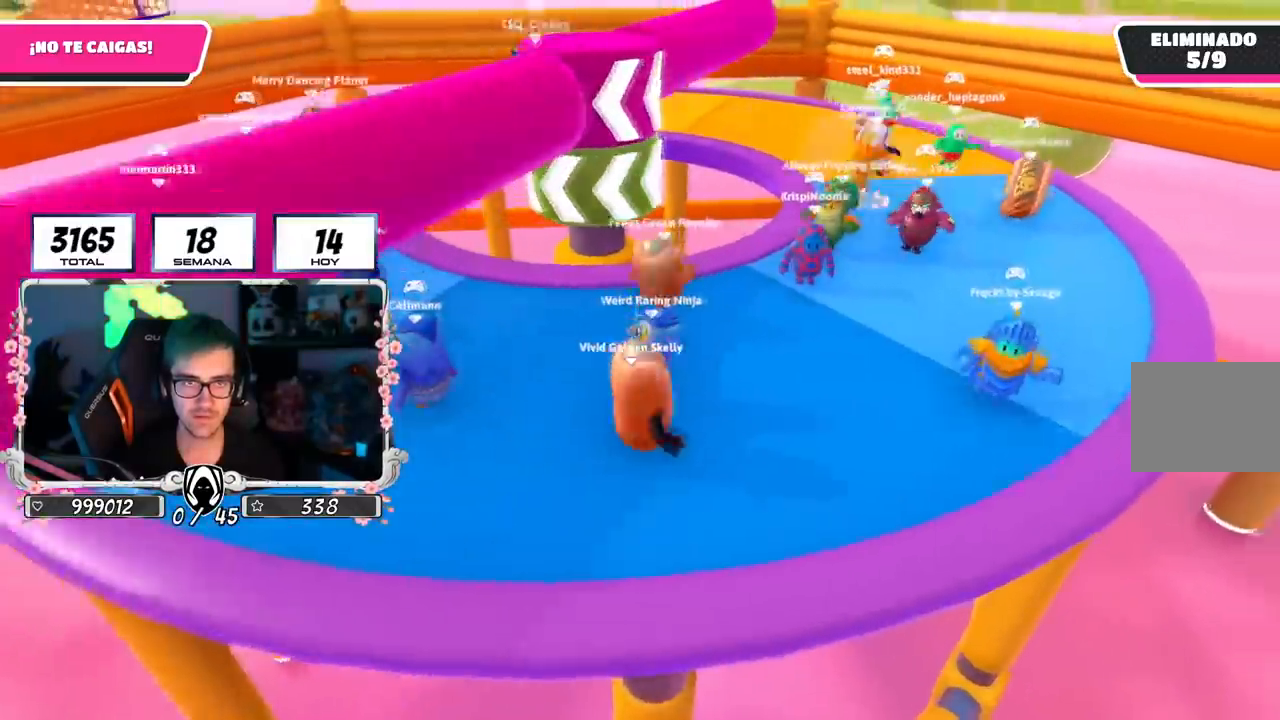
{"buttons": [], "left_stick": "up-left", "right_stick": "right", "events": [[233, "left_stick", "left"], [350, "right_stick", "right"], [433, "left_stick", "up-left"]]}
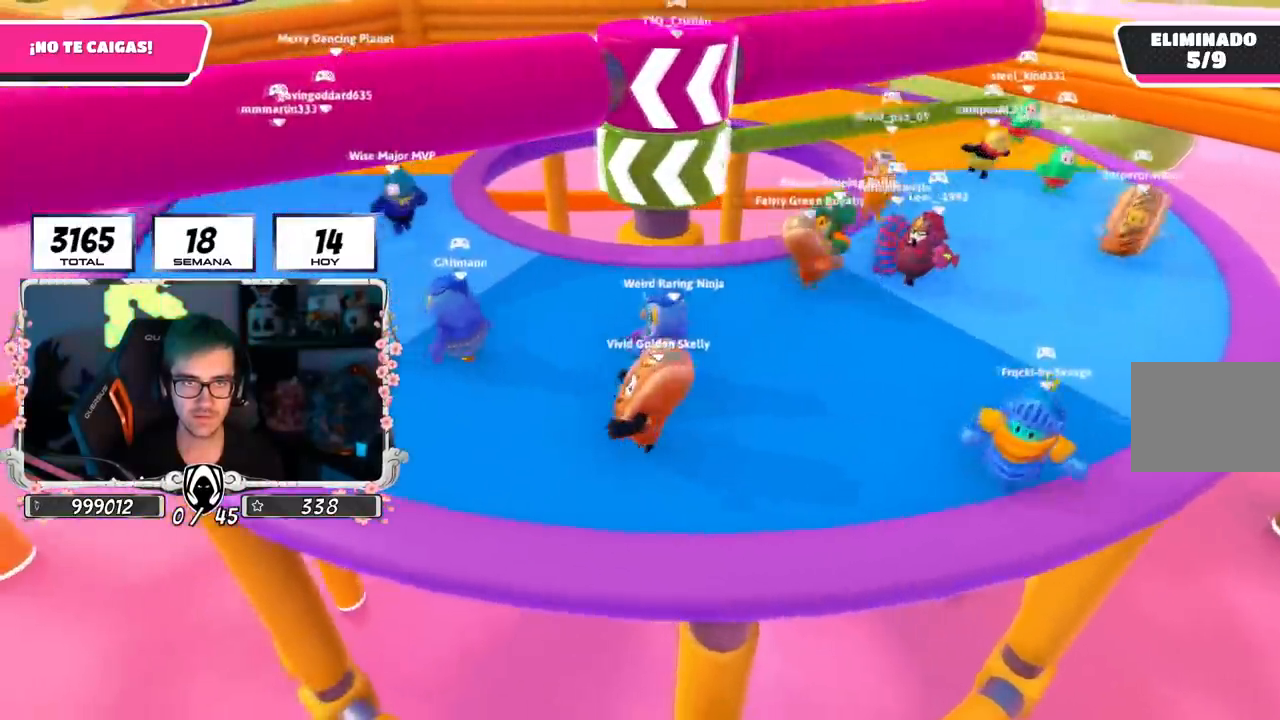
{"buttons": [], "left_stick": "up", "right_stick": "center", "events": [[34, "left_stick", "up"], [284, "right_stick", "down-right"], [434, "right_stick", "center"]]}
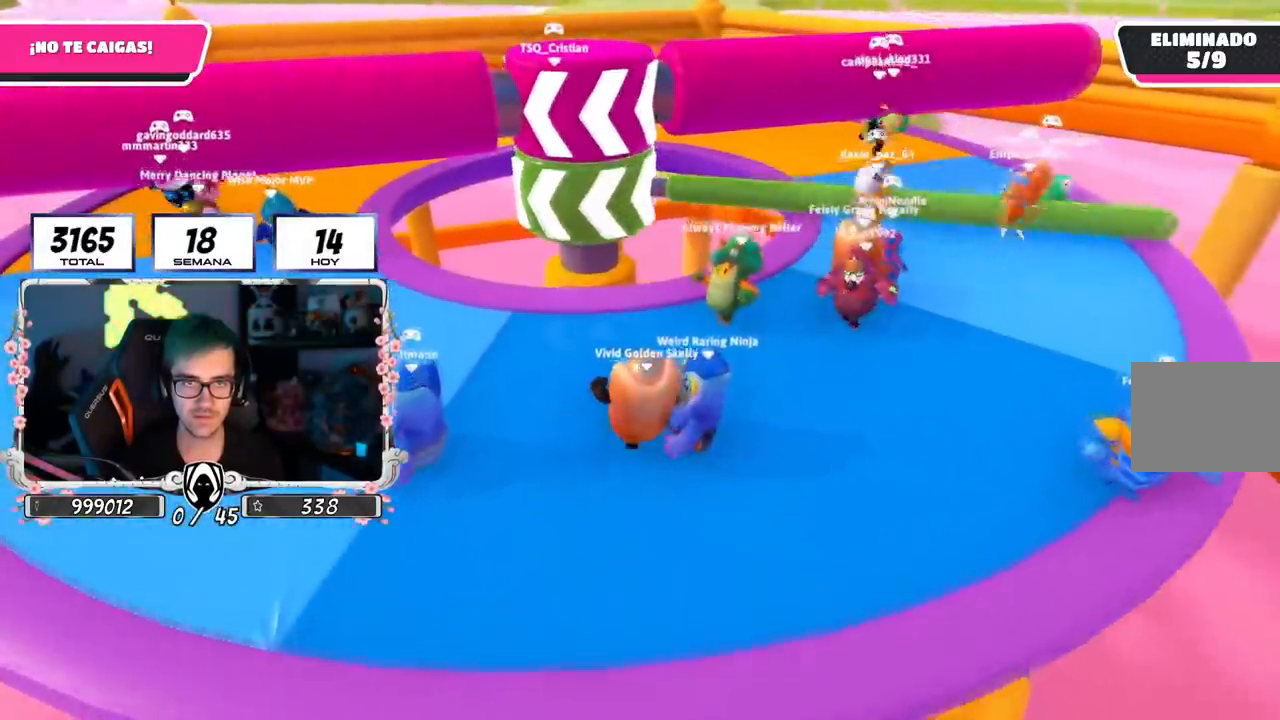
{"buttons": [], "left_stick": "down-right", "right_stick": "center", "events": [[167, "left_stick", "right"], [183, "CROSS", "down"], [217, "left_stick", "down-right"], [350, "CROSS", "up"]]}
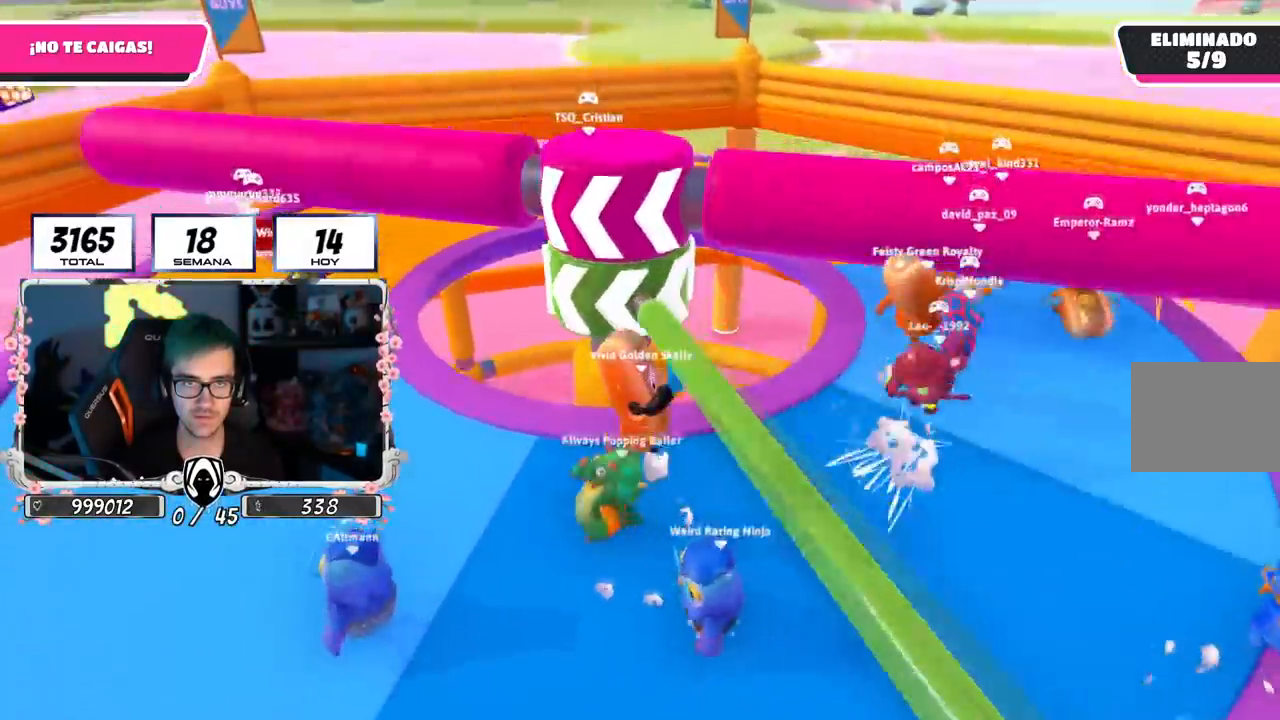
{"buttons": [], "left_stick": "down-left", "right_stick": "center", "events": [[334, "left_stick", "down-left"]]}
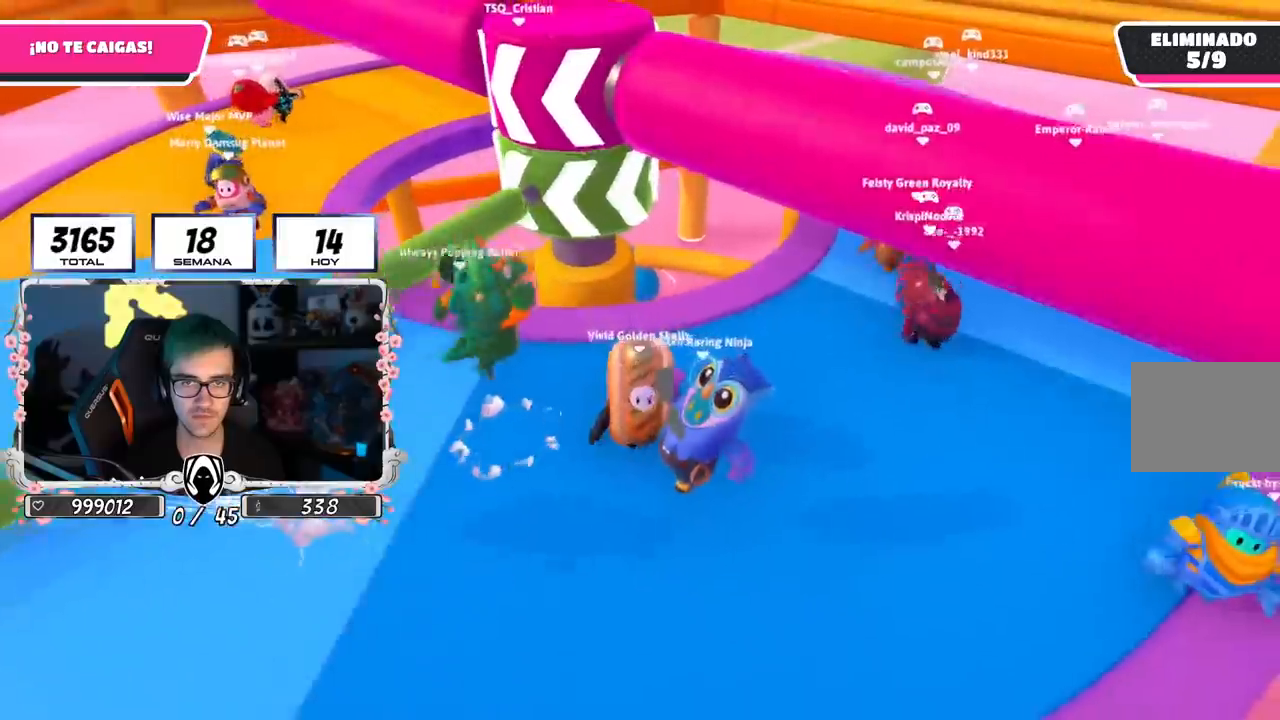
{"buttons": [], "left_stick": "left", "right_stick": "center", "events": [[367, "left_stick", "left"]]}
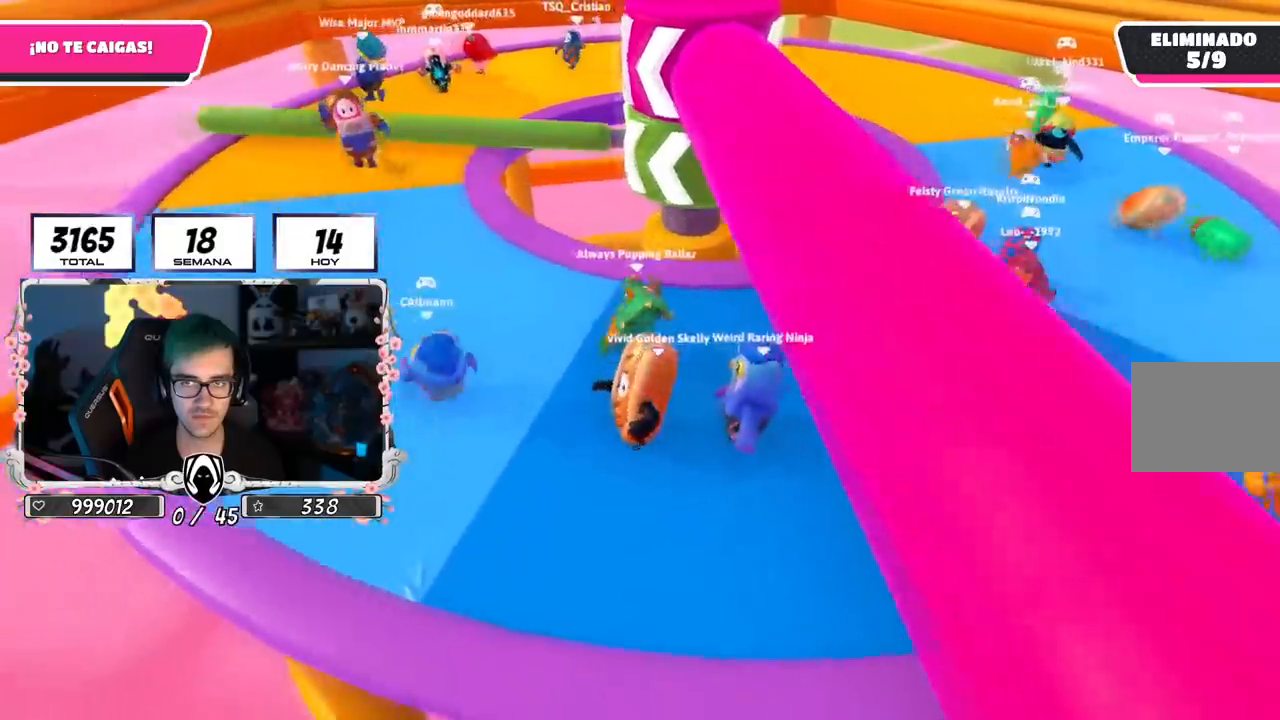
{"buttons": [], "left_stick": "left", "right_stick": "right", "events": [[50, "right_stick", "right"], [134, "left_stick", "up-left"], [434, "left_stick", "left"]]}
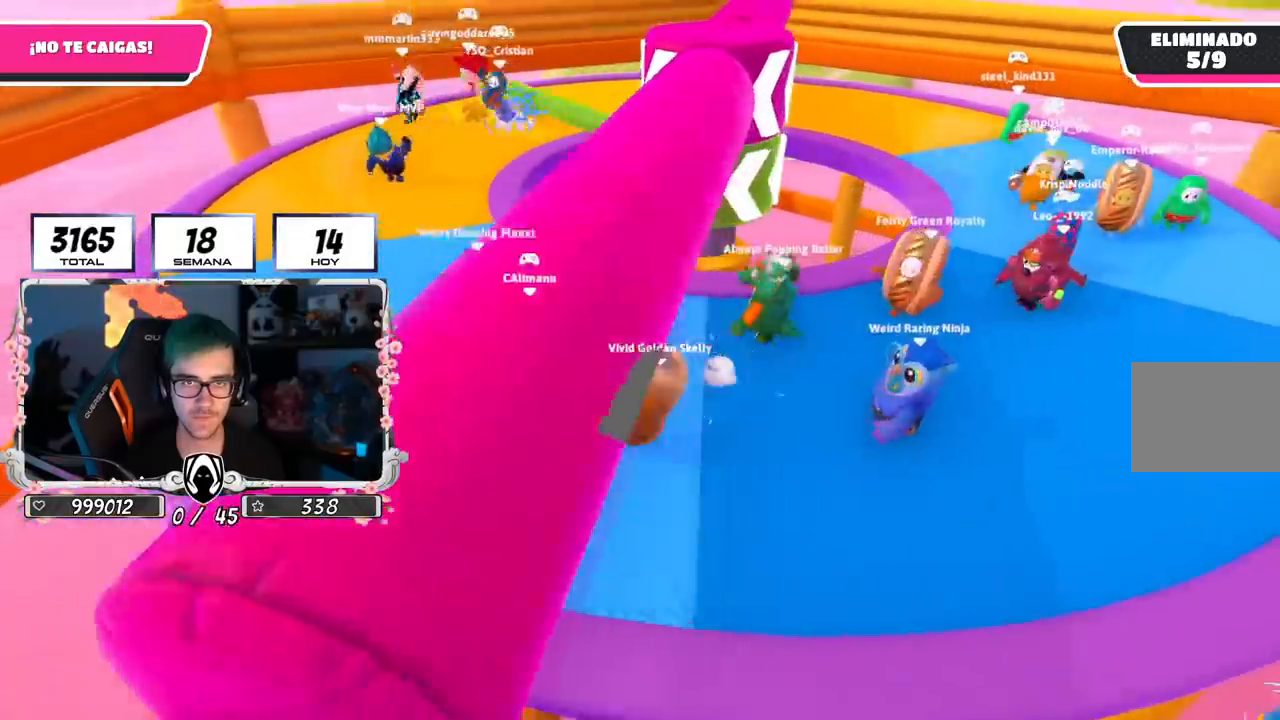
{"buttons": [], "left_stick": "left", "right_stick": "right", "events": []}
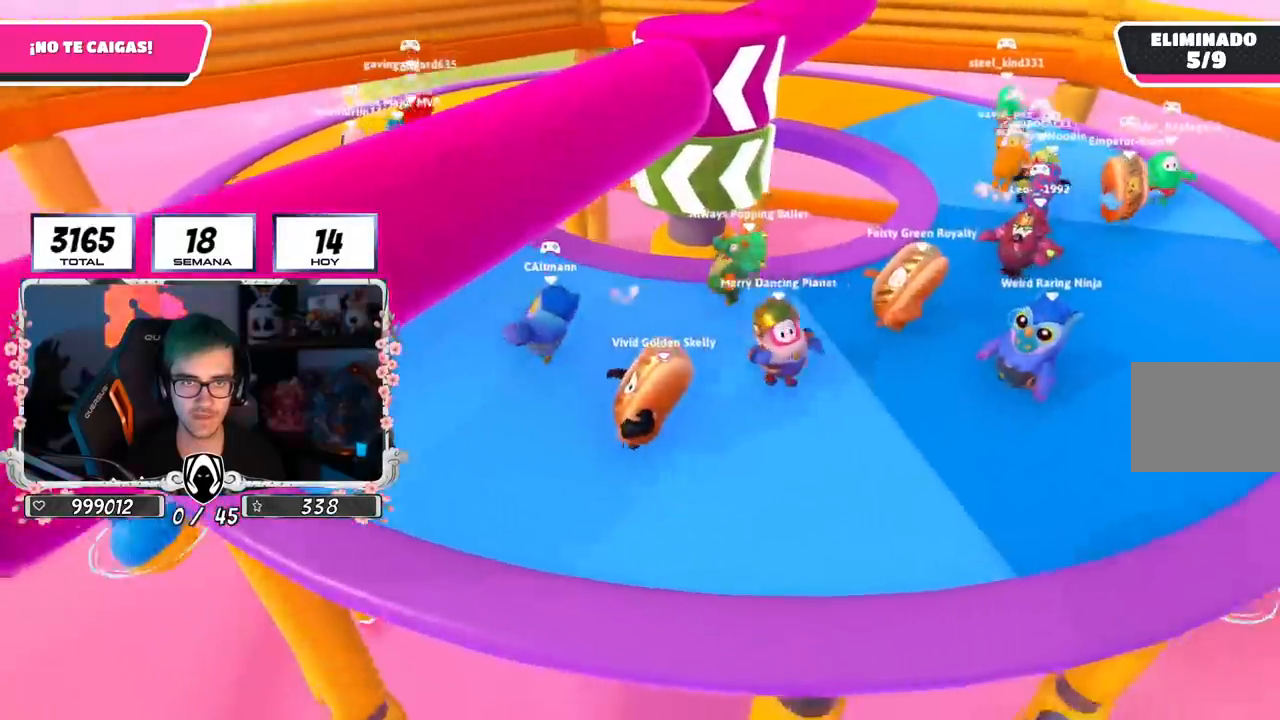
{"buttons": [], "left_stick": "left", "right_stick": "right", "events": []}
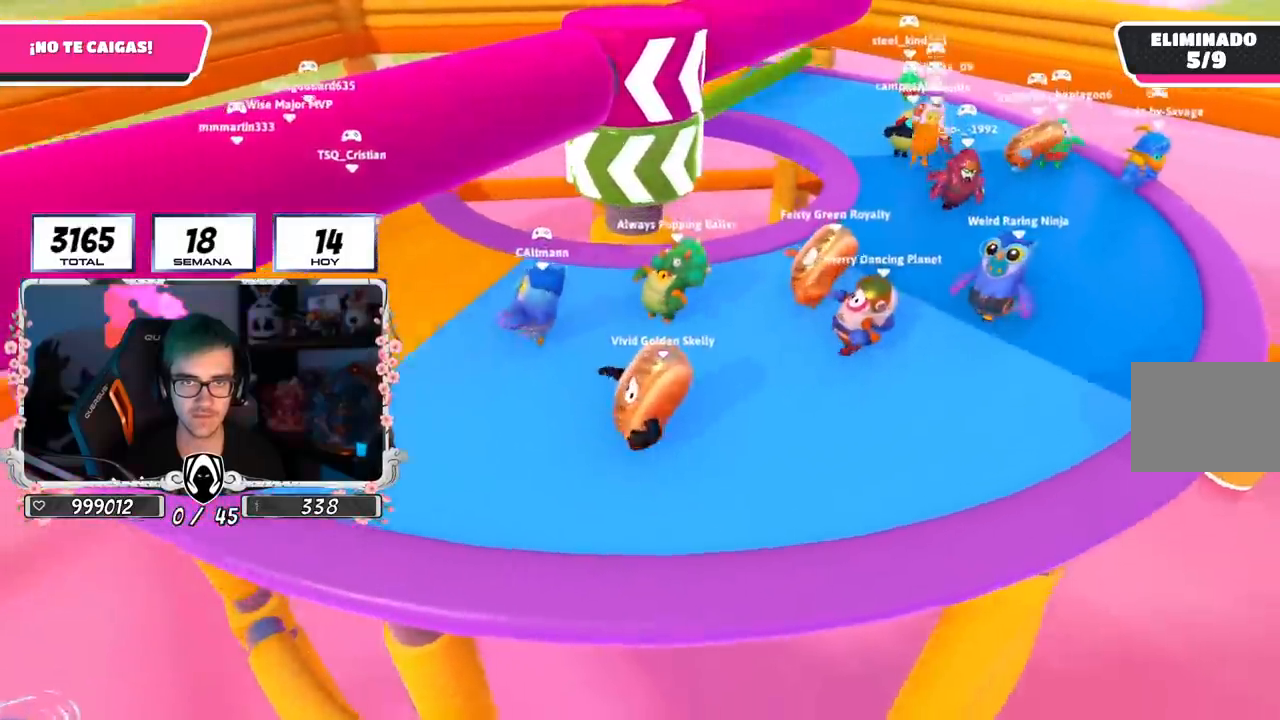
{"buttons": [], "left_stick": "right", "right_stick": "center", "events": [[217, "left_stick", "up"], [333, "left_stick", "right"], [333, "right_stick", "center"]]}
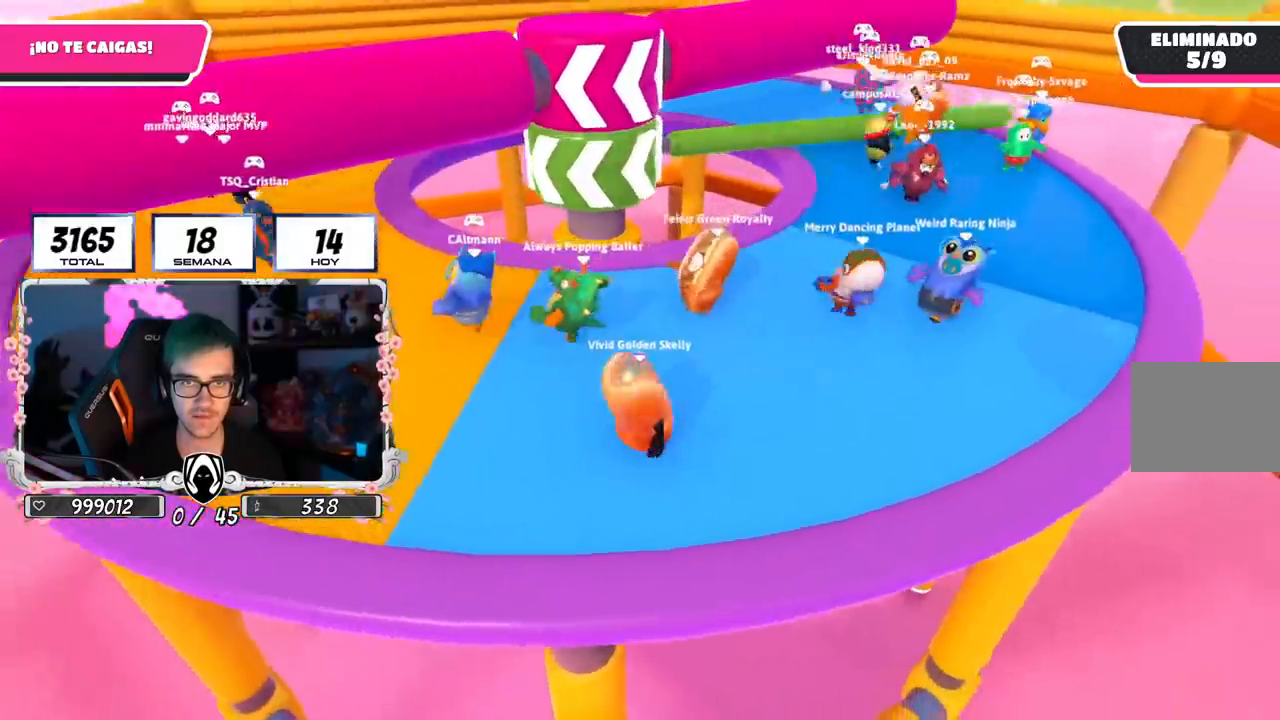
{"buttons": [], "left_stick": "down-right", "right_stick": "center", "events": [[84, "left_stick", "up-right"], [300, "CROSS", "down"], [484, "CROSS", "up"], [484, "left_stick", "down-right"]]}
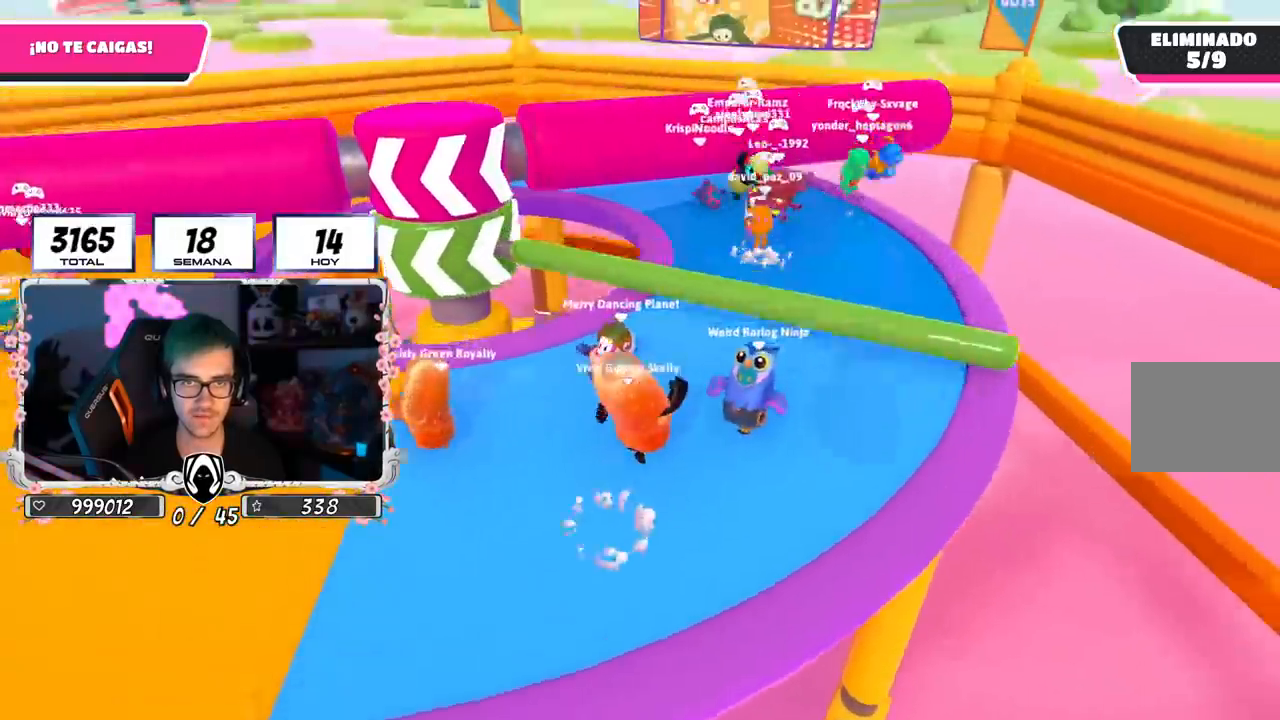
{"buttons": [], "left_stick": "center", "right_stick": "center", "events": [[50, "left_stick", "down"], [200, "right_stick", "up-left"], [250, "left_stick", "down-left"], [367, "right_stick", "center"], [501, "left_stick", "center"]]}
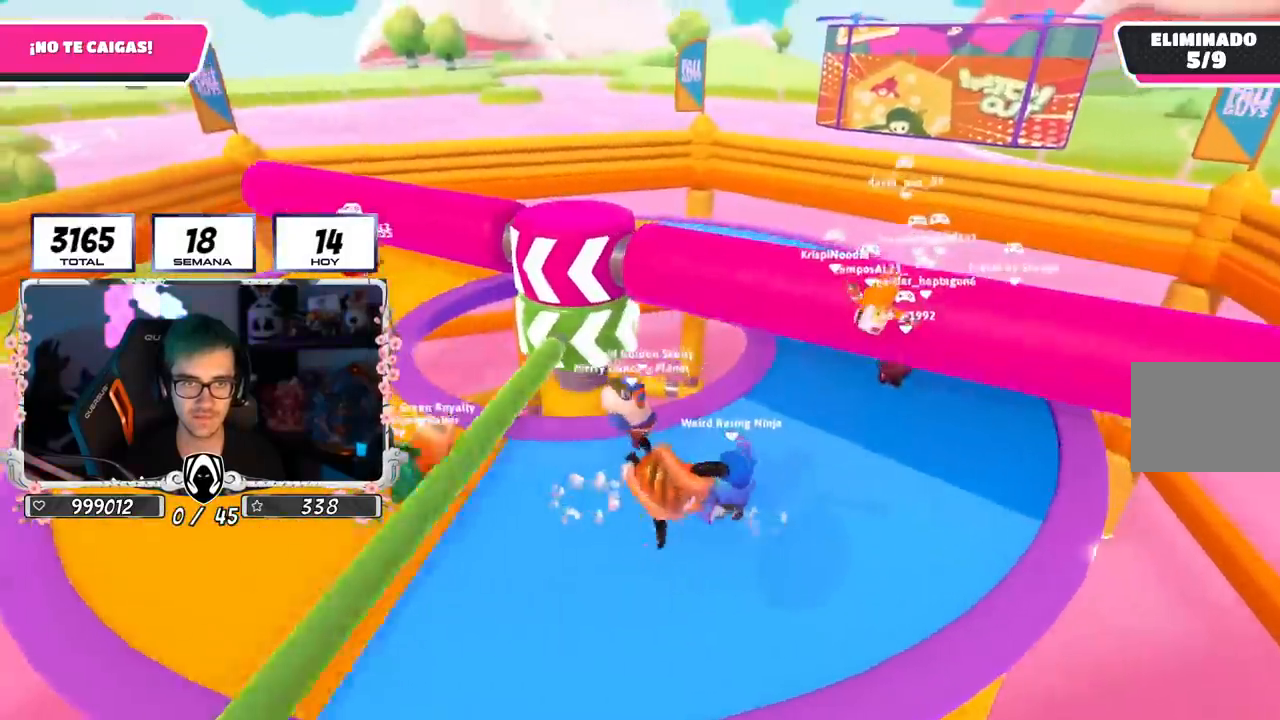
{"buttons": [], "left_stick": "up-left", "right_stick": "center", "events": [[50, "left_stick", "right"], [116, "left_stick", "up-right"], [367, "left_stick", "up-left"]]}
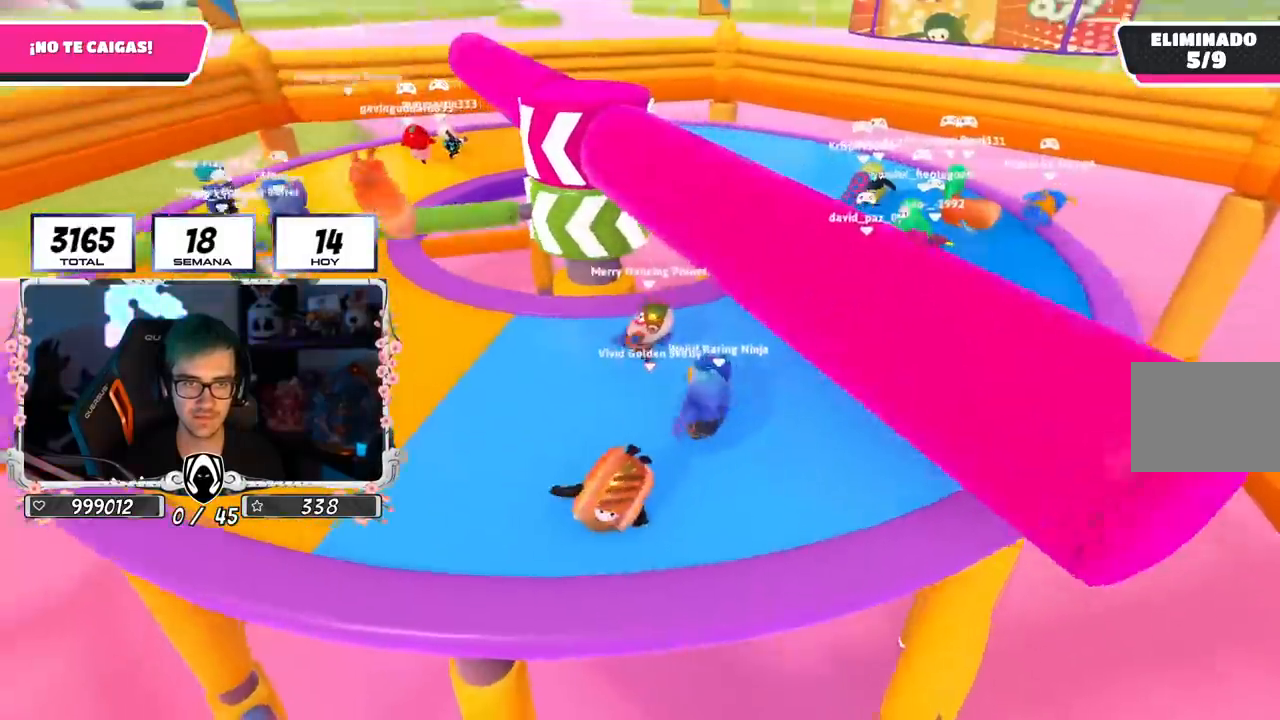
{"buttons": [], "left_stick": "up-left", "right_stick": "center", "events": []}
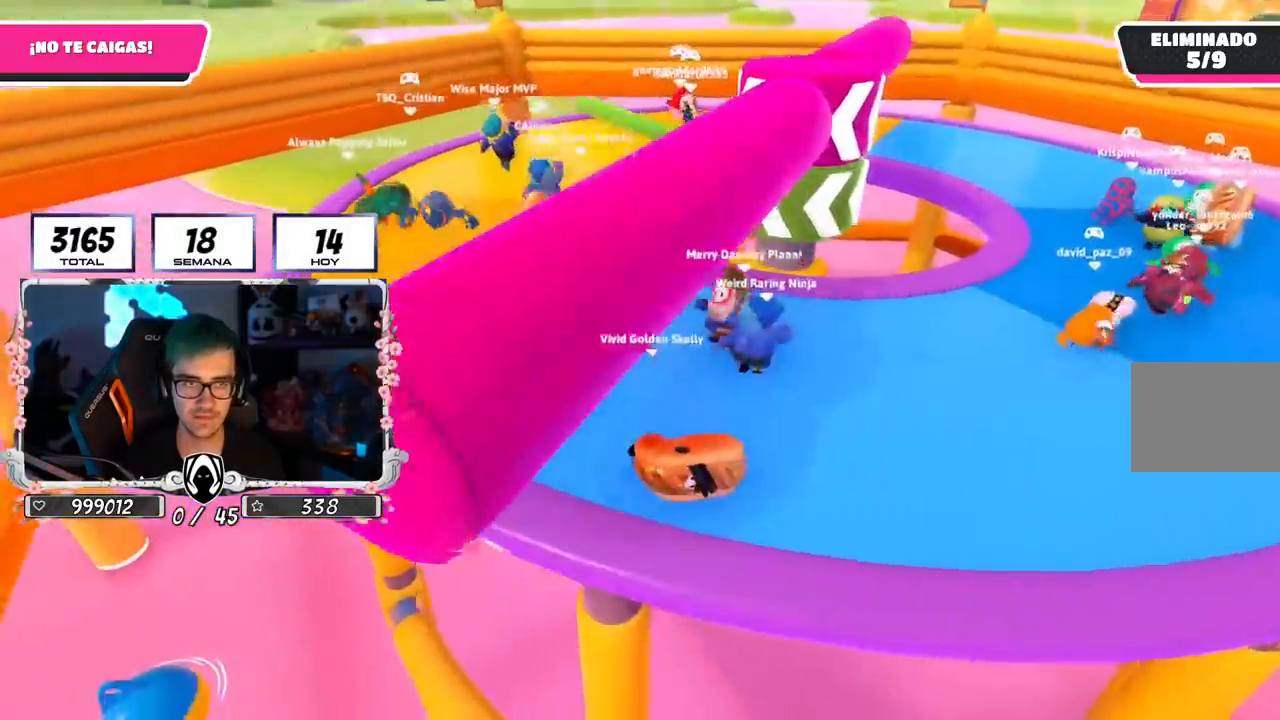
{"buttons": [], "left_stick": "up-left", "right_stick": "center", "events": [[66, "left_stick", "up"], [250, "left_stick", "up-left"]]}
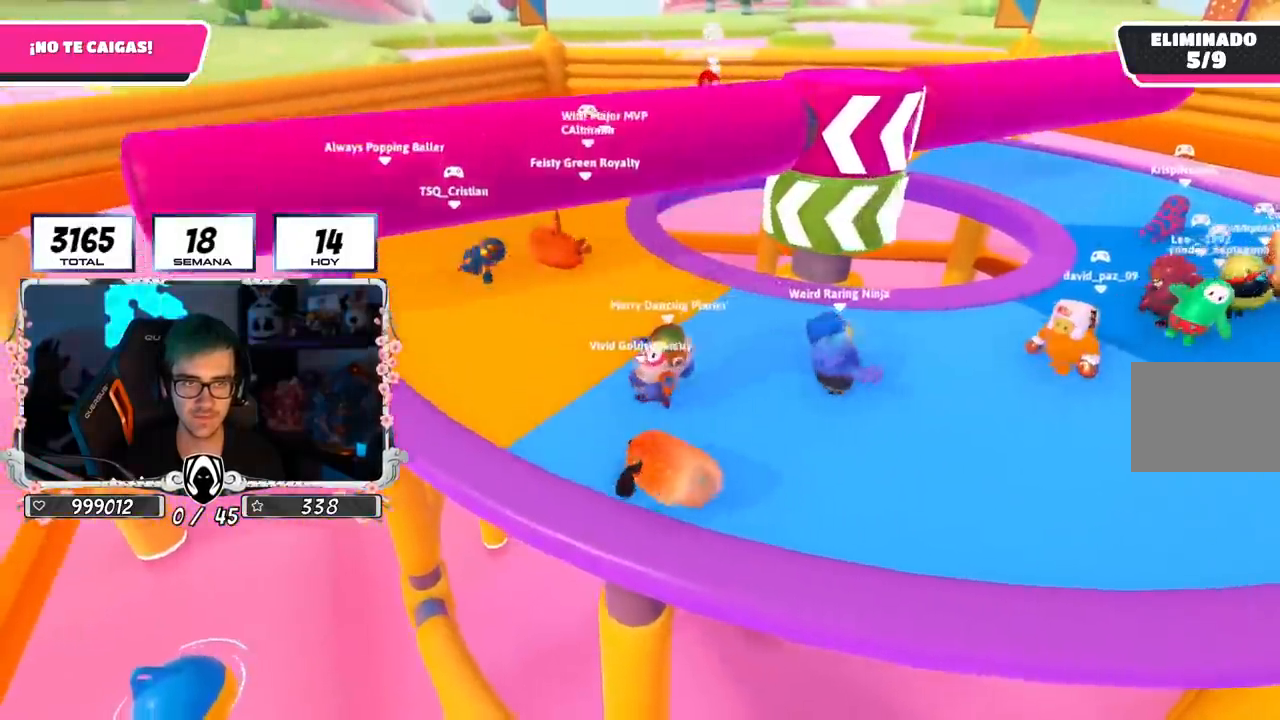
{"buttons": [], "left_stick": "up-left", "right_stick": "down-right", "events": [[317, "right_stick", "down-right"]]}
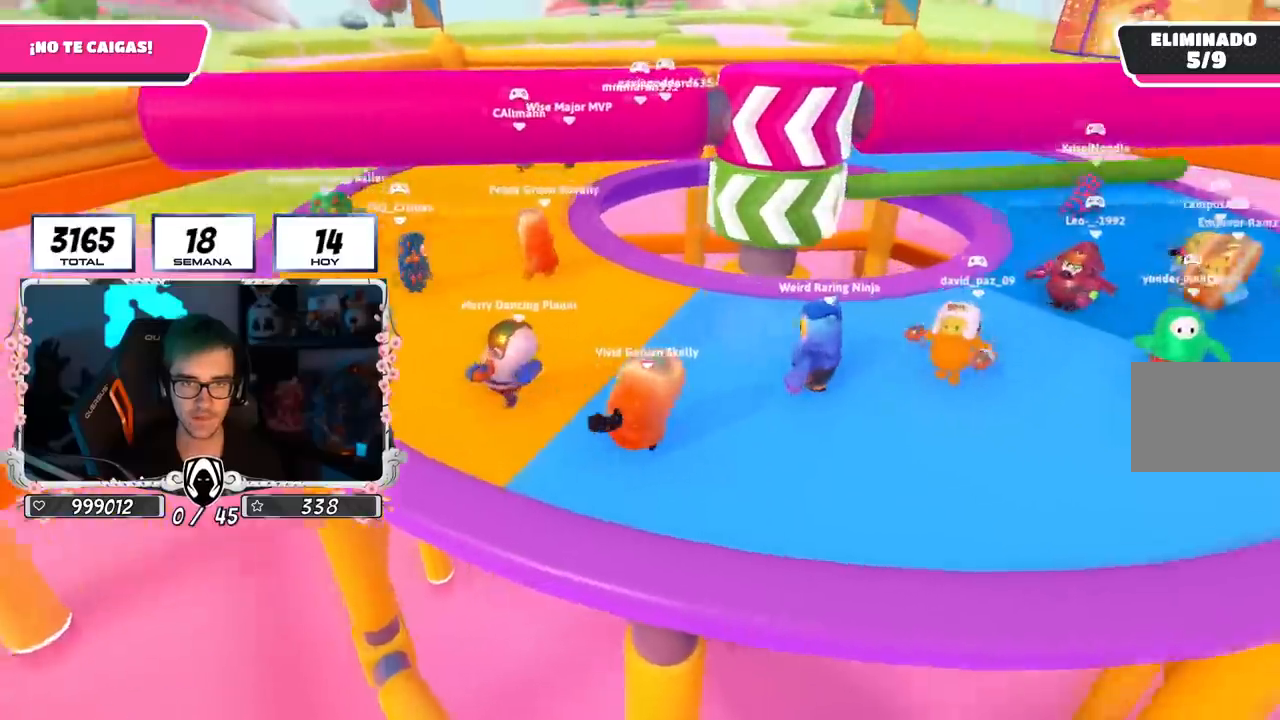
{"buttons": [], "left_stick": "up", "right_stick": "down-right", "events": [[83, "left_stick", "up"]]}
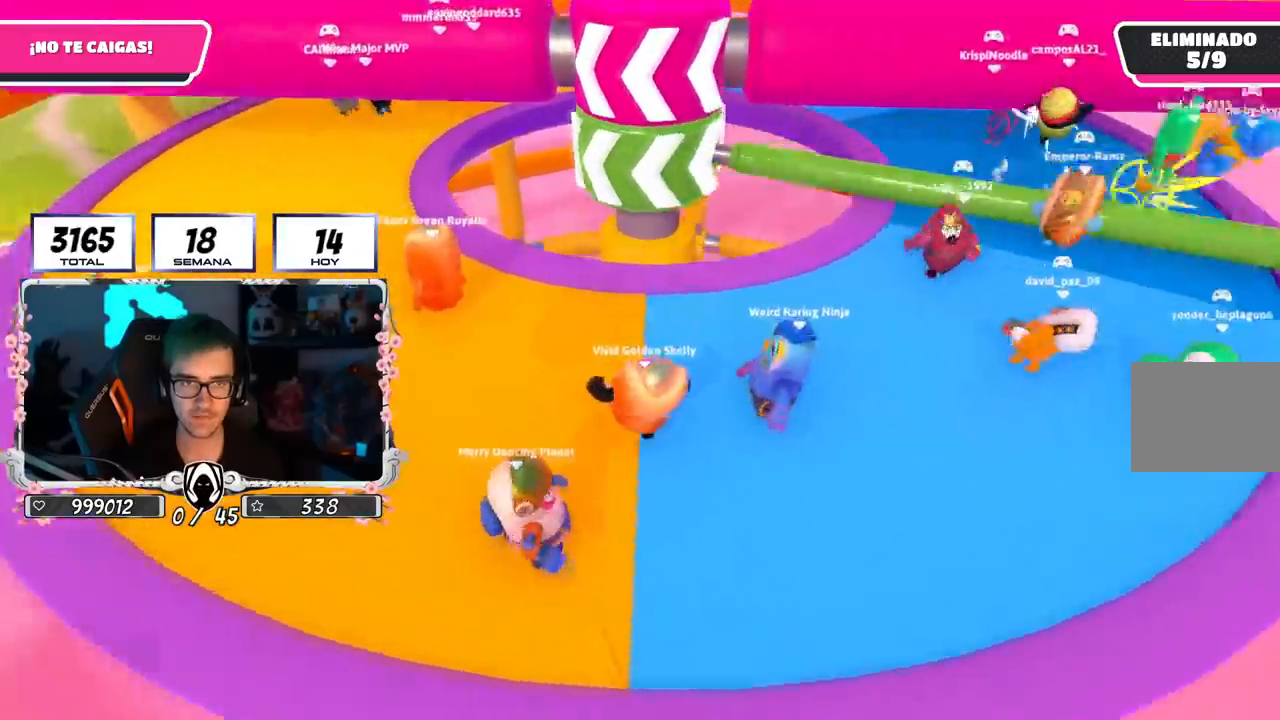
{"buttons": [], "left_stick": "down-left", "right_stick": "center", "events": [[50, "right_stick", "center"], [234, "left_stick", "down-right"], [267, "CROSS", "down"], [417, "CROSS", "up"], [501, "left_stick", "down-left"]]}
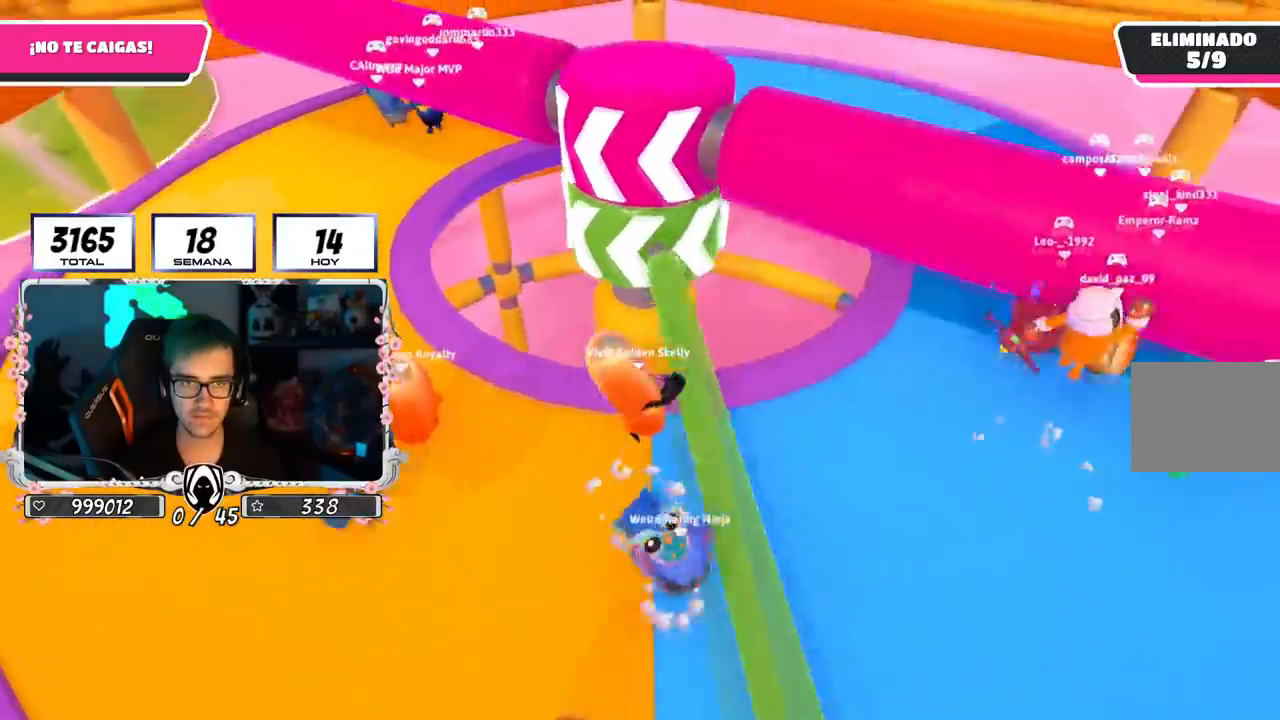
{"buttons": [], "left_stick": "left", "right_stick": "right", "events": [[133, "left_stick", "left"], [500, "right_stick", "right"]]}
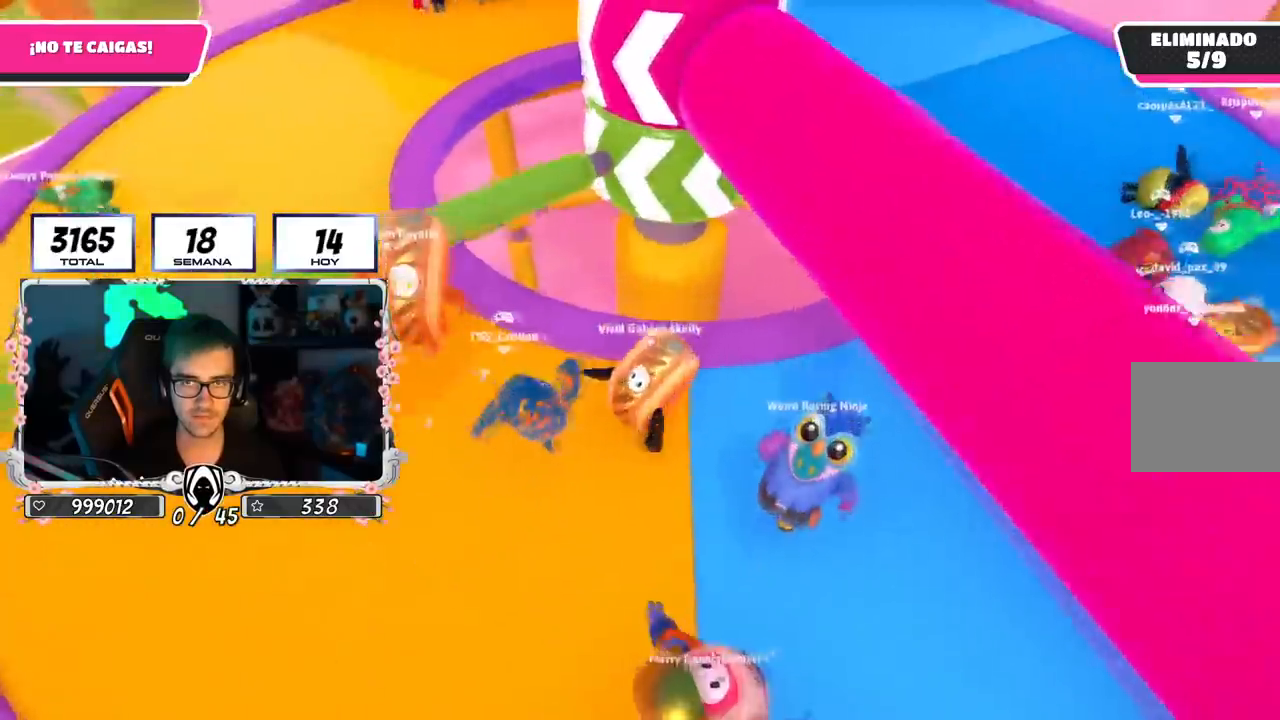
{"buttons": [], "left_stick": "left", "right_stick": "up-right", "events": [[400, "right_stick", "up-right"]]}
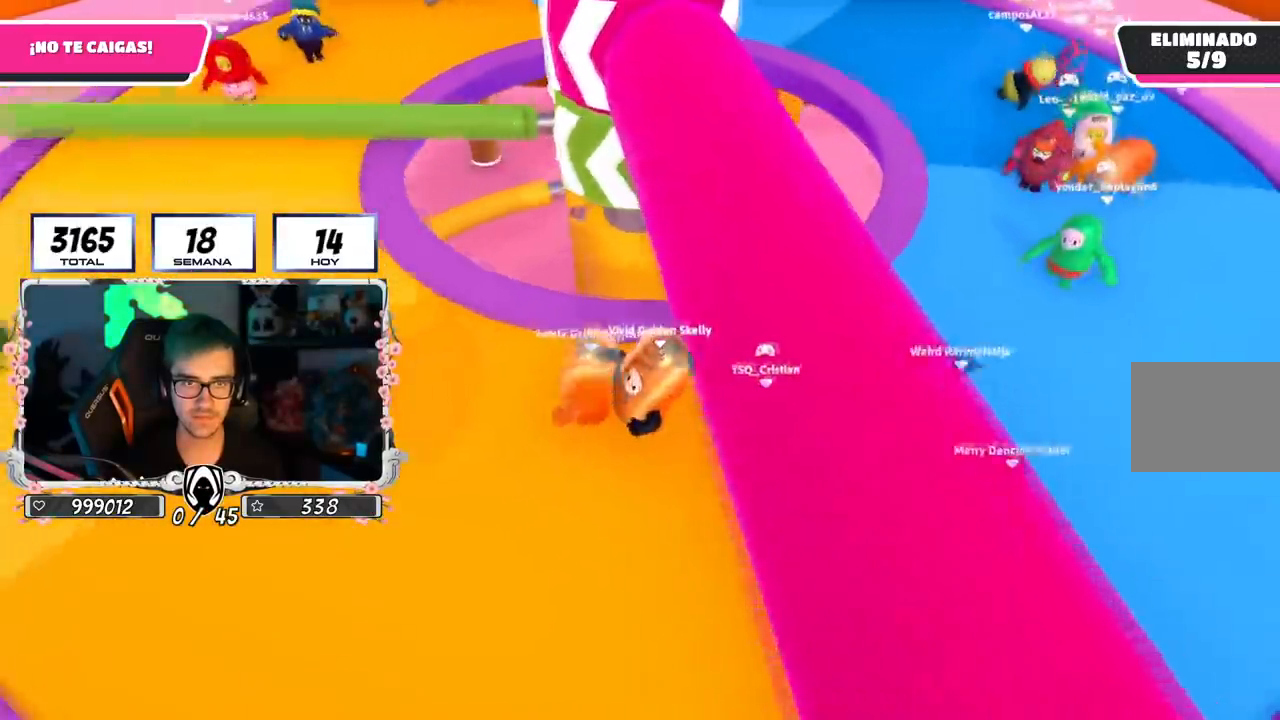
{"buttons": [], "left_stick": "left", "right_stick": "up-right", "events": []}